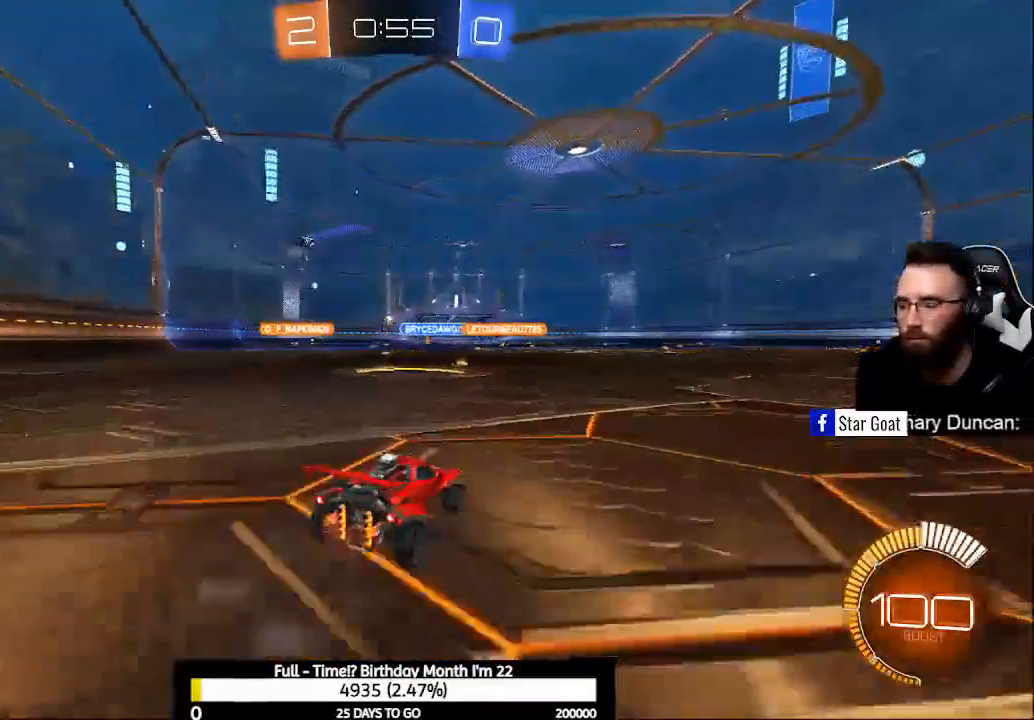
Gameplay with a controller (Xbox layout); each line is a JSON object with the inputs held at the frame after it. "events" lists button and stick changes between this image and that frame as [ms after this image, input, new state], when the widget could be followed in between.
{"buttons": ["B", "R2"], "left_stick": "right", "right_stick": "center", "events": [[133, "left_stick", "center"], [267, "B", "down"], [467, "left_stick", "right"]]}
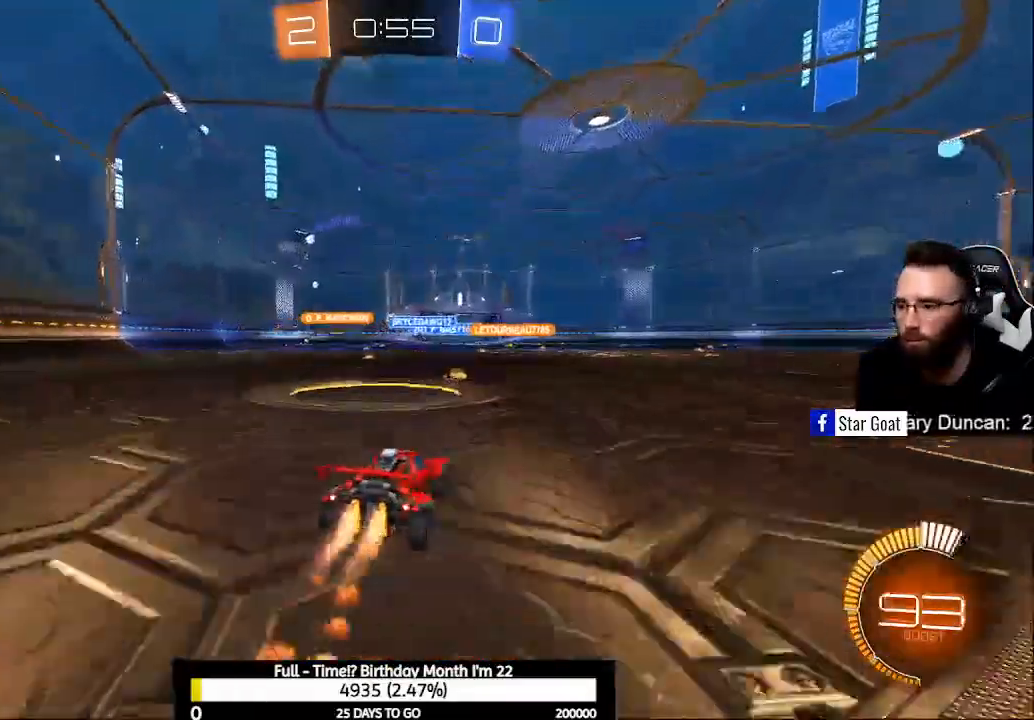
{"buttons": ["R2"], "left_stick": "center", "right_stick": "center", "events": [[67, "left_stick", "center"], [167, "left_stick", "left"], [233, "B", "up"], [367, "left_stick", "center"]]}
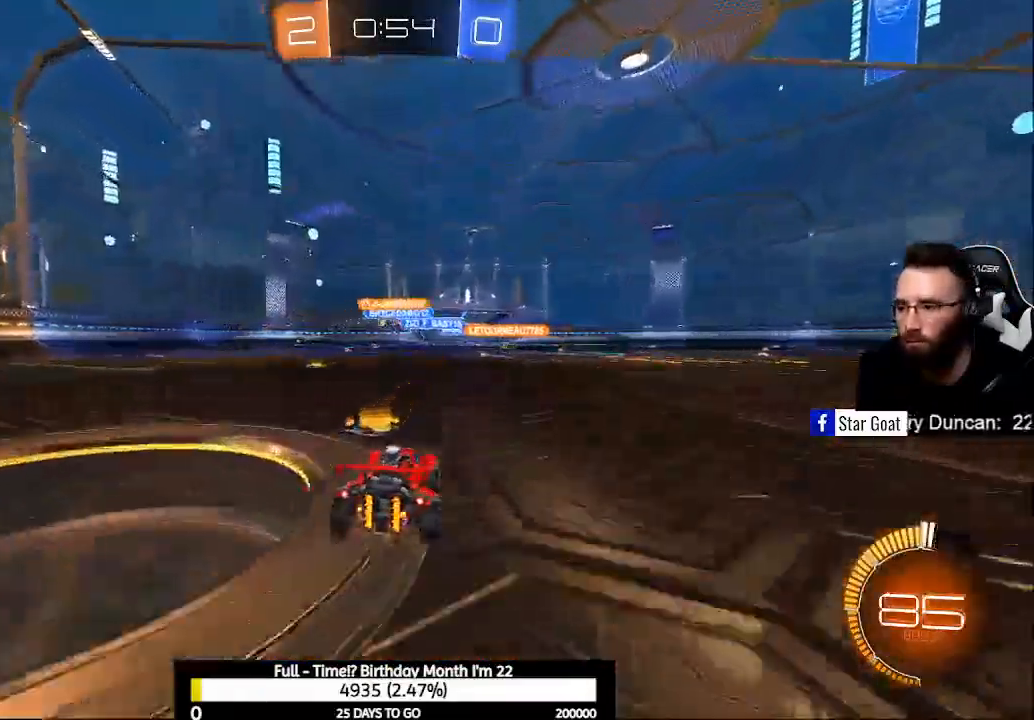
{"buttons": ["B", "R2"], "left_stick": "center", "right_stick": "center", "events": [[200, "left_stick", "left"], [267, "left_stick", "up-left"], [367, "B", "down"], [500, "left_stick", "center"]]}
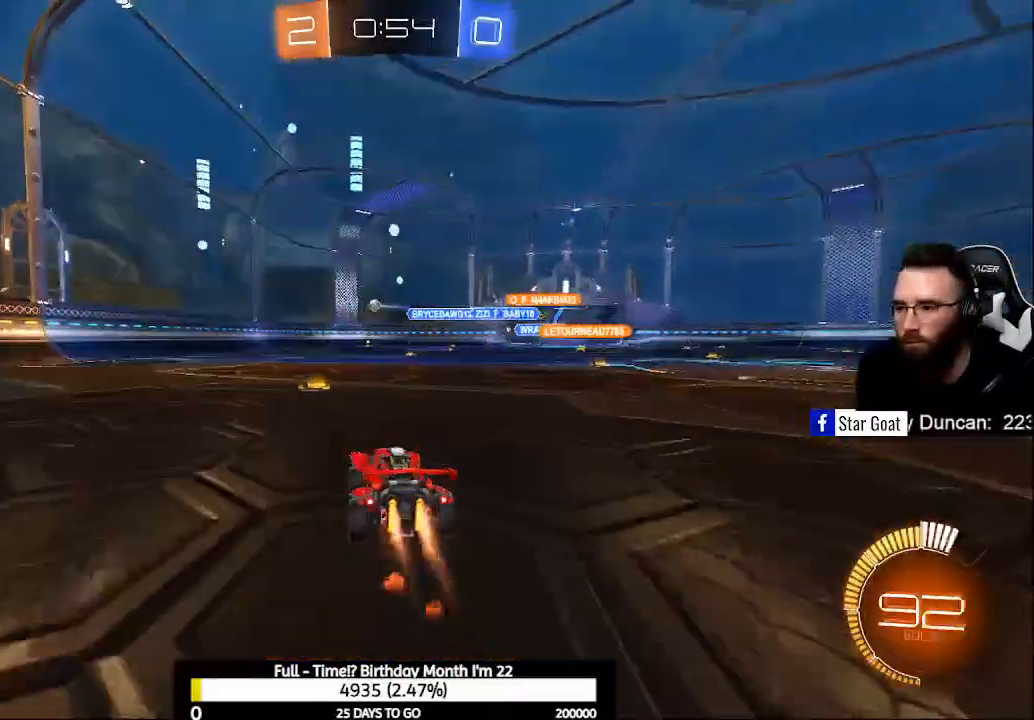
{"buttons": ["L2"], "left_stick": "center", "right_stick": "center", "events": [[333, "B", "up"], [500, "L2", "down"], [500, "R2", "up"]]}
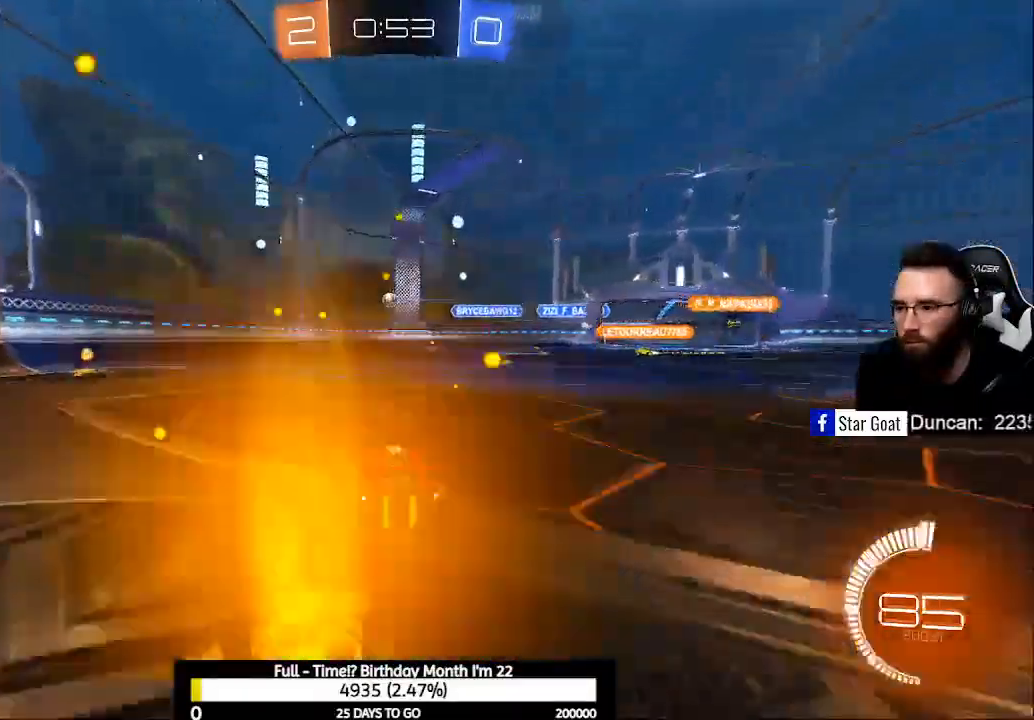
{"buttons": ["L2"], "left_stick": "center", "right_stick": "center", "events": []}
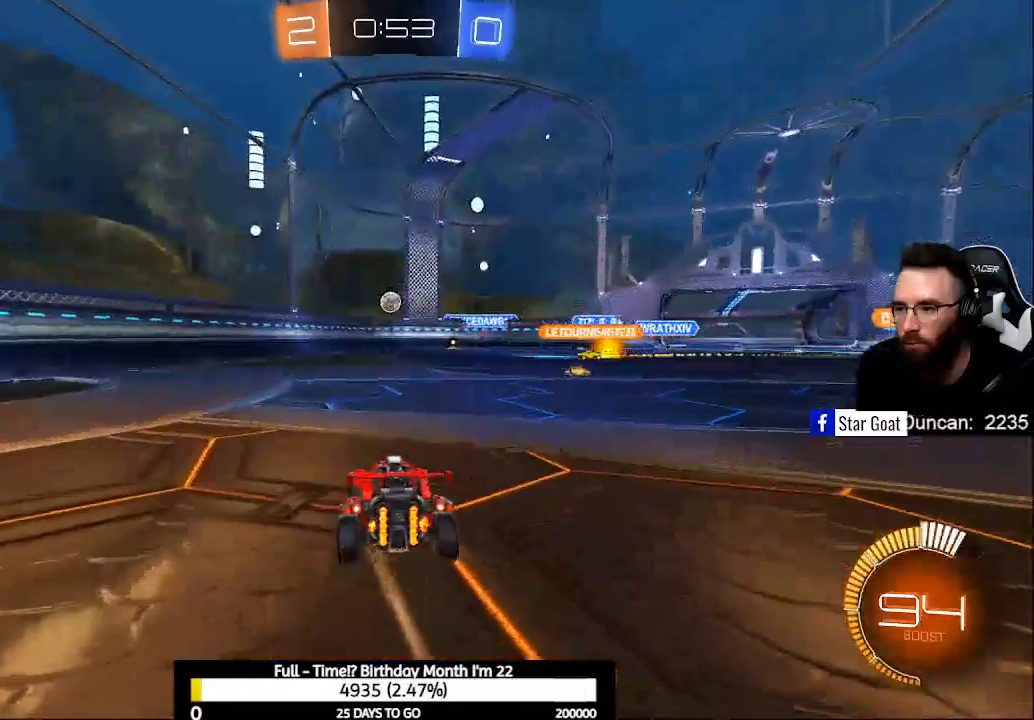
{"buttons": ["R2"], "left_stick": "right", "right_stick": "center", "events": [[333, "L2", "up"], [333, "R2", "down"], [400, "left_stick", "right"]]}
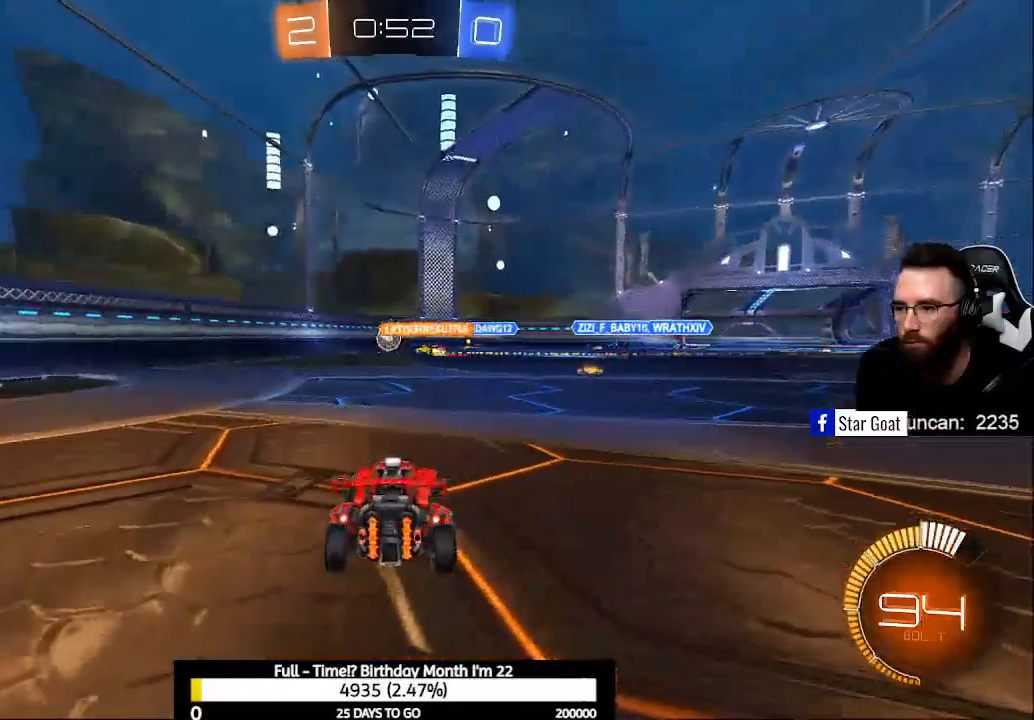
{"buttons": ["B", "R2"], "left_stick": "center", "right_stick": "center", "events": [[100, "B", "down"], [133, "left_stick", "center"], [267, "left_stick", "right"], [333, "left_stick", "center"]]}
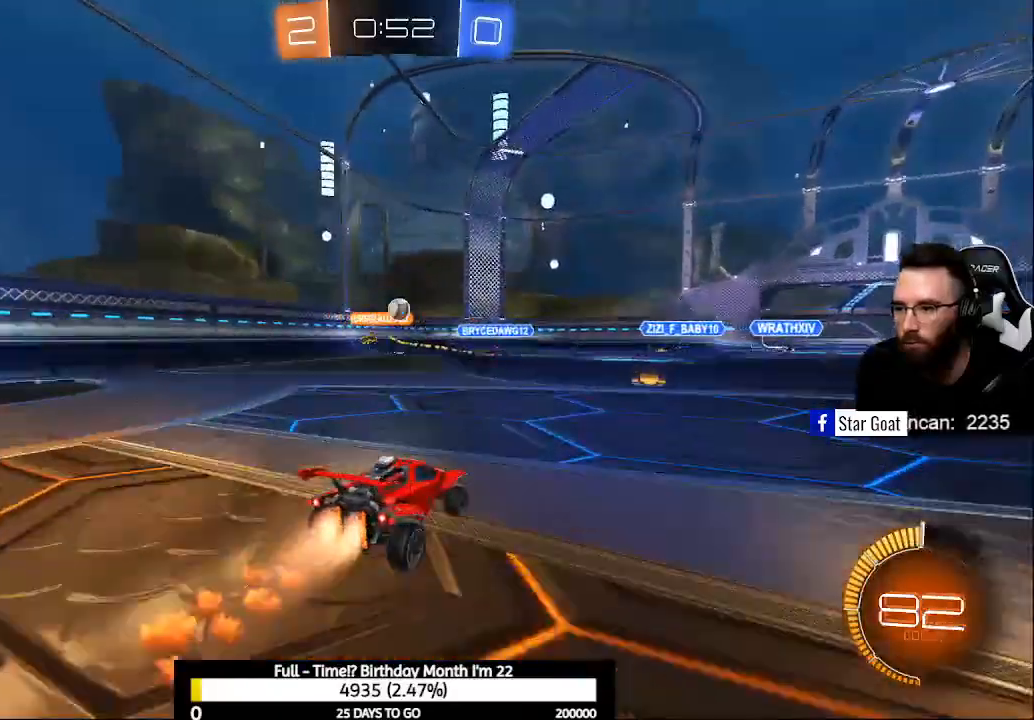
{"buttons": ["B", "R2"], "left_stick": "center", "right_stick": "center", "events": [[200, "B", "up"], [233, "left_stick", "right"], [300, "B", "down"], [367, "left_stick", "center"]]}
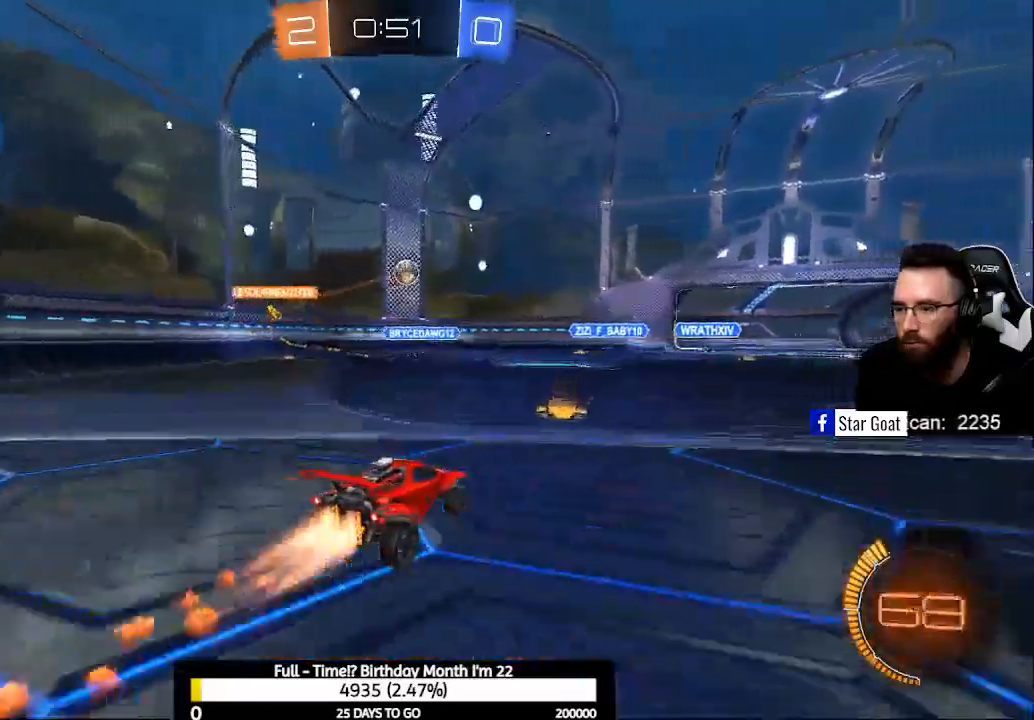
{"buttons": ["L2"], "left_stick": "right", "right_stick": "center", "events": [[100, "B", "up"], [200, "R2", "up"], [400, "L2", "down"], [400, "left_stick", "right"]]}
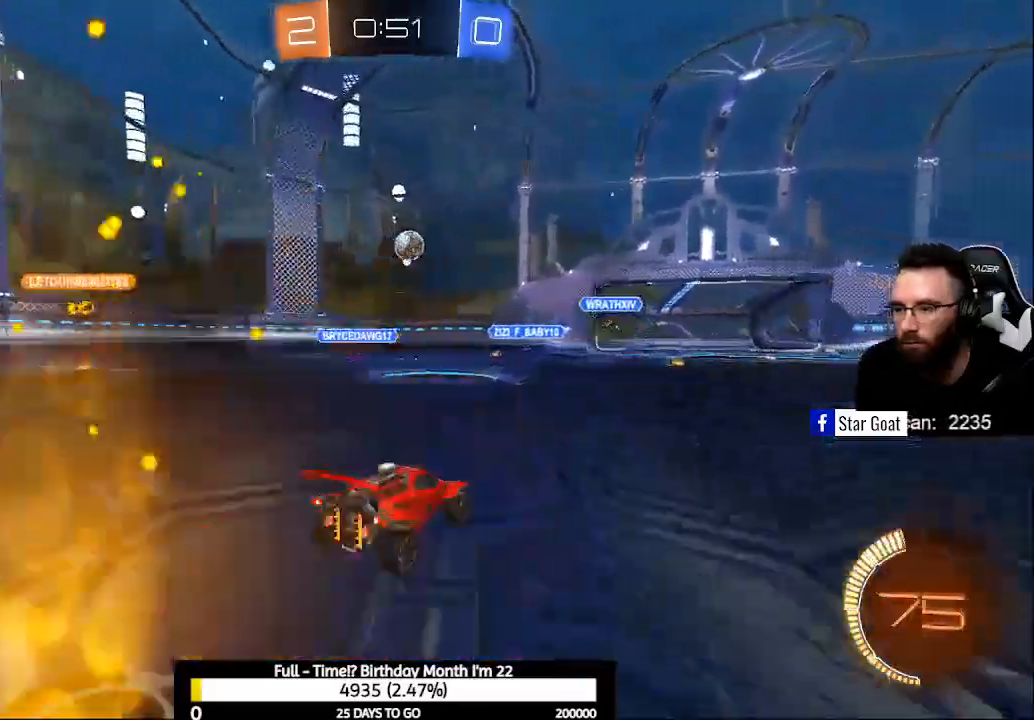
{"buttons": [], "left_stick": "center", "right_stick": "center", "events": [[133, "left_stick", "center"], [233, "L2", "up"]]}
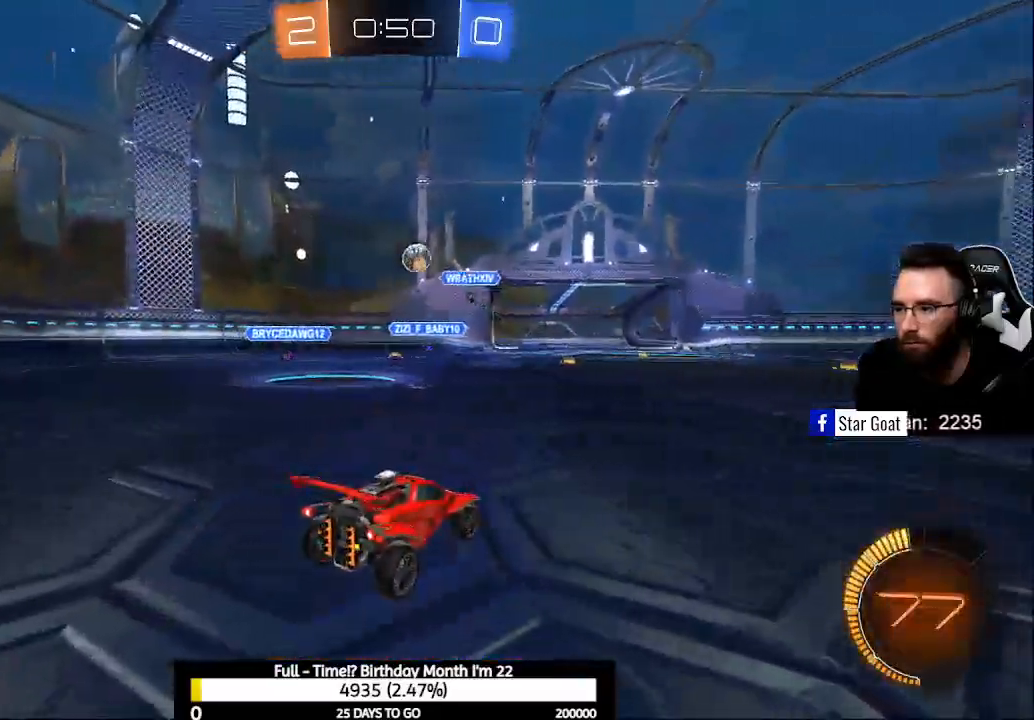
{"buttons": ["R2"], "left_stick": "down-right", "right_stick": "center", "events": [[167, "left_stick", "up-left"], [200, "R2", "down"], [500, "left_stick", "down-right"]]}
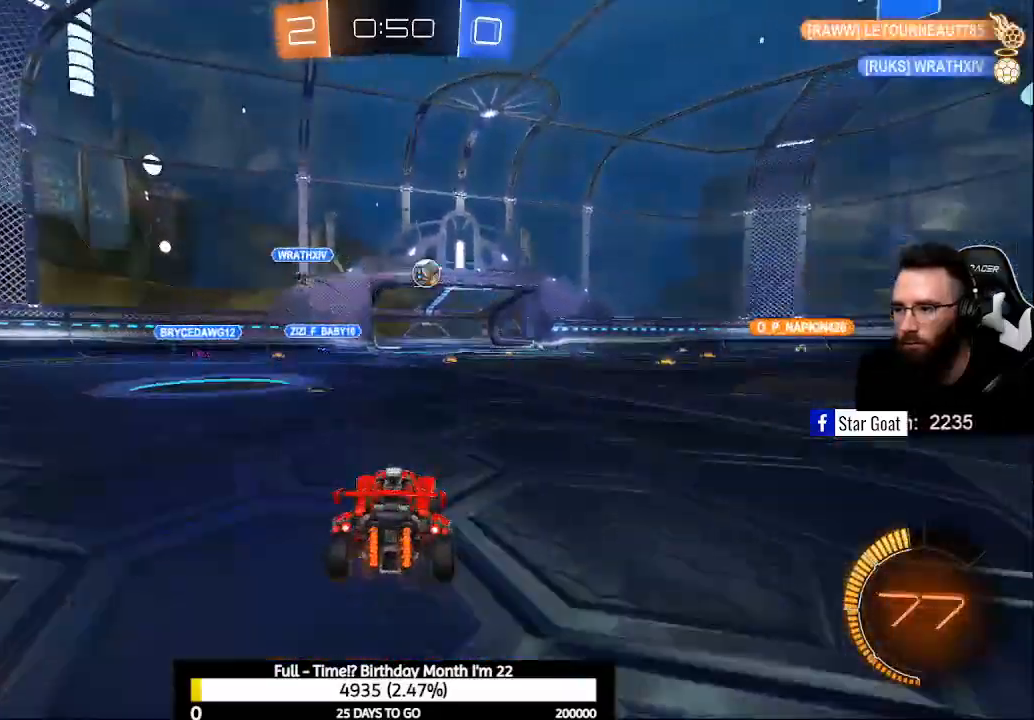
{"buttons": ["R2"], "left_stick": "down-right", "right_stick": "center", "events": [[133, "B", "down"], [233, "B", "up"], [400, "X", "down"], [467, "X", "up"]]}
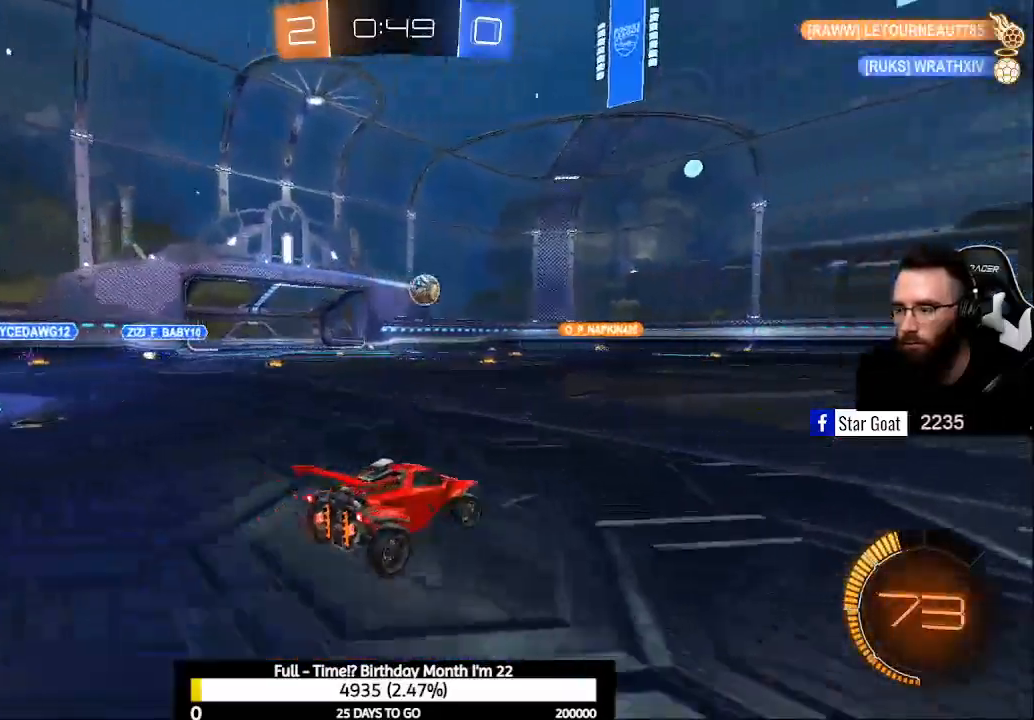
{"buttons": ["R2"], "left_stick": "up-left", "right_stick": "center", "events": [[233, "left_stick", "up-left"], [267, "X", "down"], [467, "X", "up"]]}
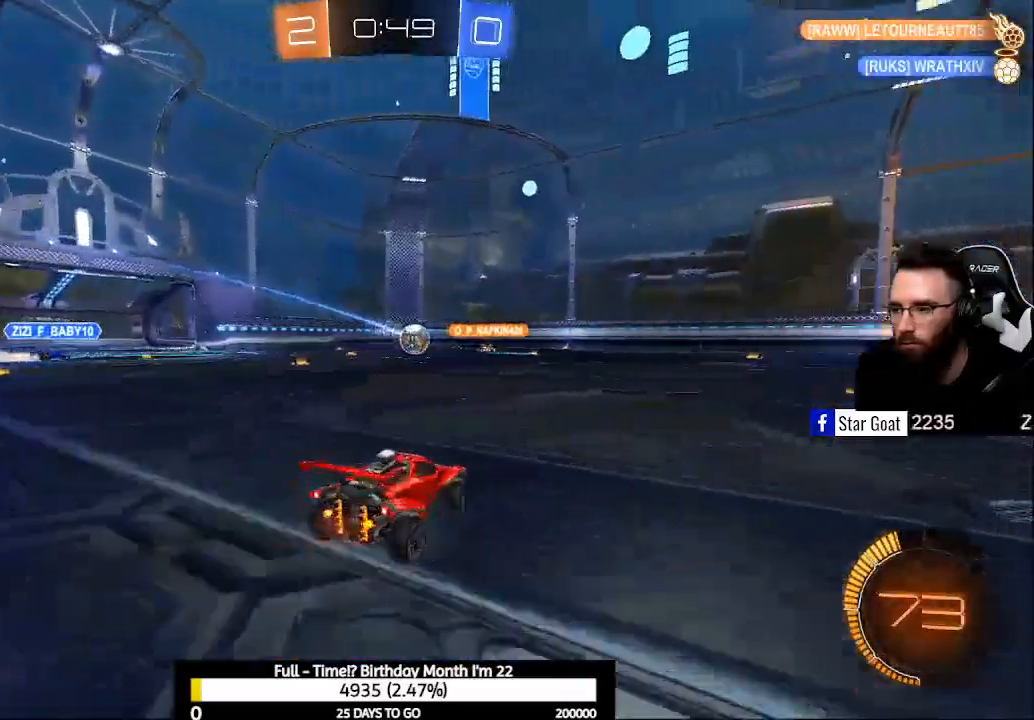
{"buttons": [], "left_stick": "left", "right_stick": "center", "events": [[133, "B", "down"], [200, "B", "up"], [200, "left_stick", "center"], [233, "R2", "up"], [433, "left_stick", "left"]]}
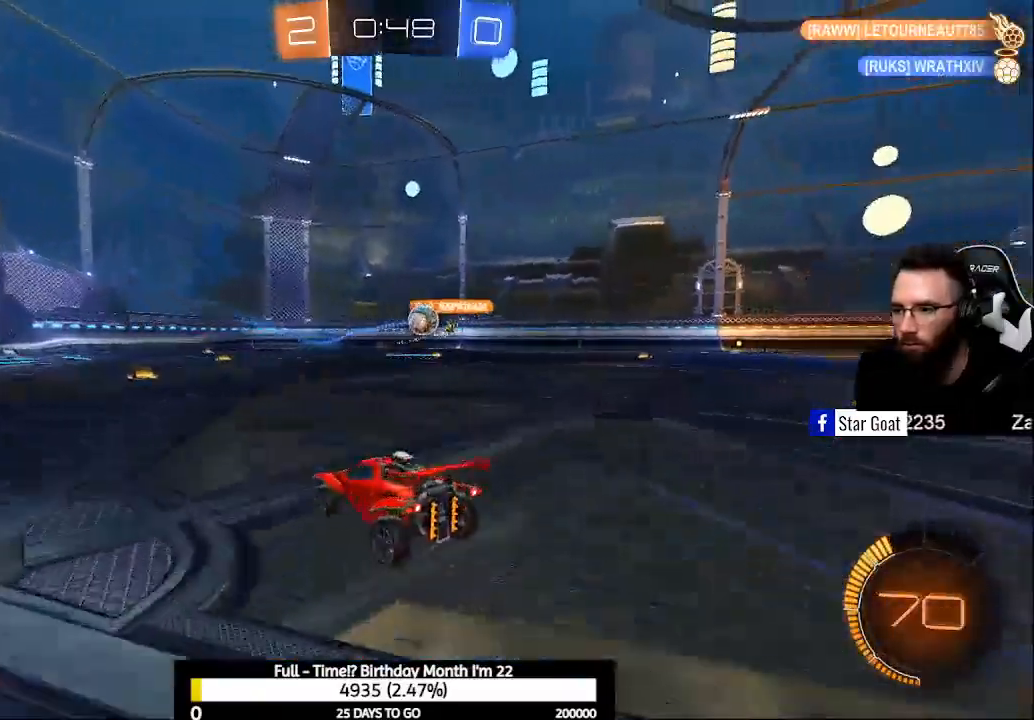
{"buttons": ["B", "R2"], "left_stick": "center", "right_stick": "center", "events": [[33, "left_stick", "center"], [300, "R2", "down"], [333, "left_stick", "right"], [367, "B", "down"], [500, "left_stick", "center"]]}
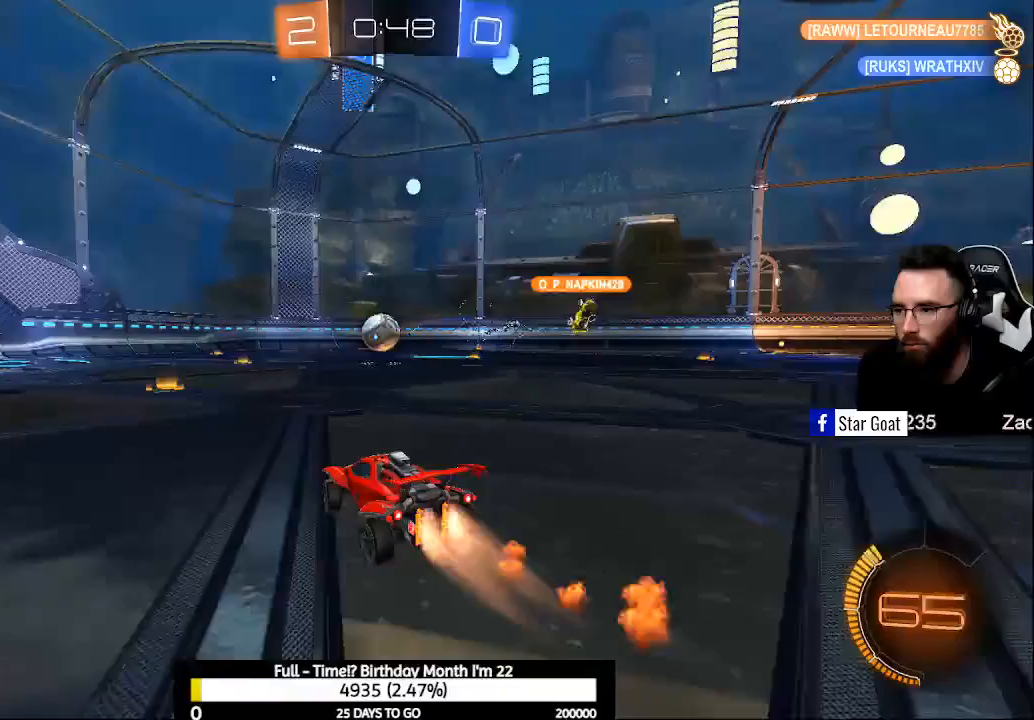
{"buttons": ["B", "R2"], "left_stick": "right", "right_stick": "center", "events": [[67, "left_stick", "left"], [200, "left_stick", "center"], [367, "left_stick", "right"]]}
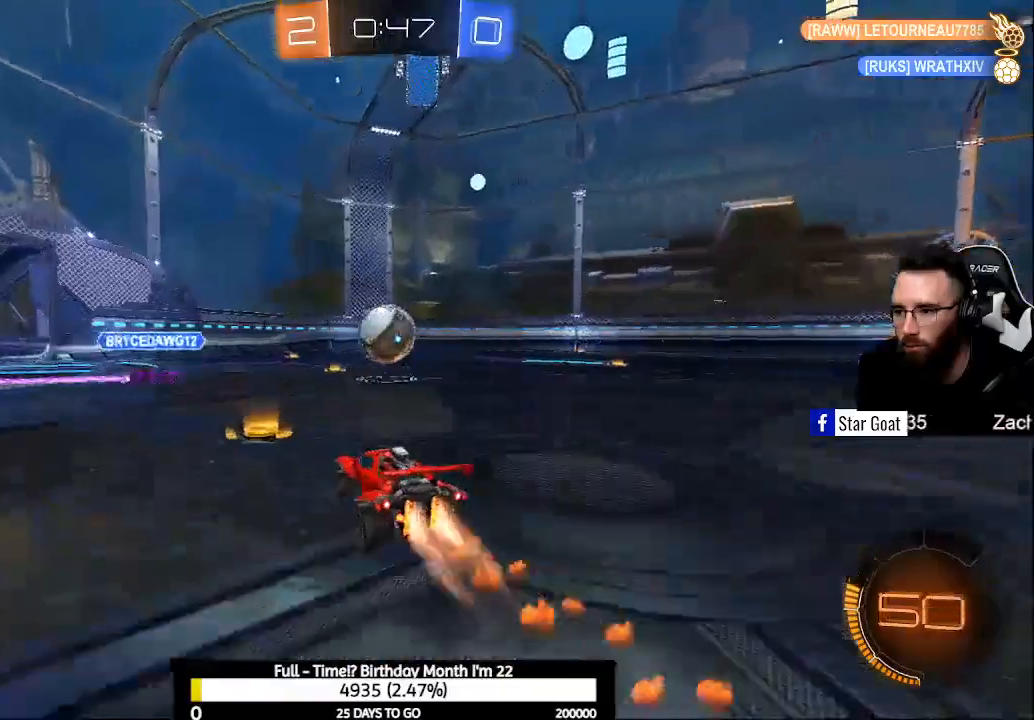
{"buttons": ["B", "R2"], "left_stick": "right", "right_stick": "center", "events": []}
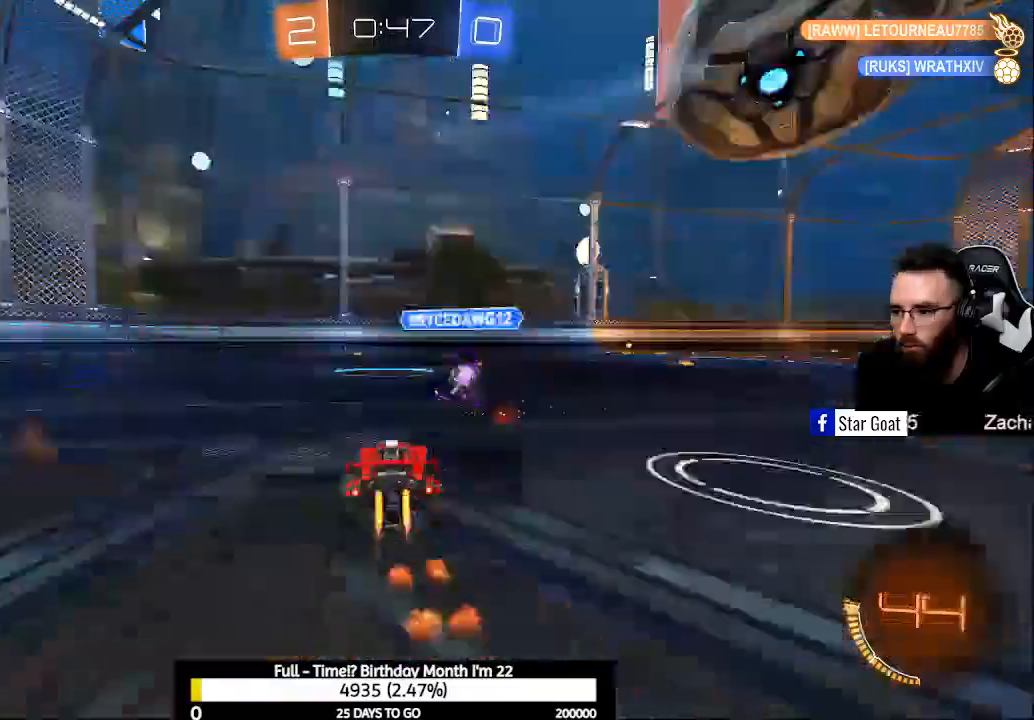
{"buttons": ["B", "R2"], "left_stick": "center", "right_stick": "center", "events": [[33, "Y", "down"], [167, "Y", "up"], [233, "B", "up"], [267, "left_stick", "center"], [467, "B", "down"]]}
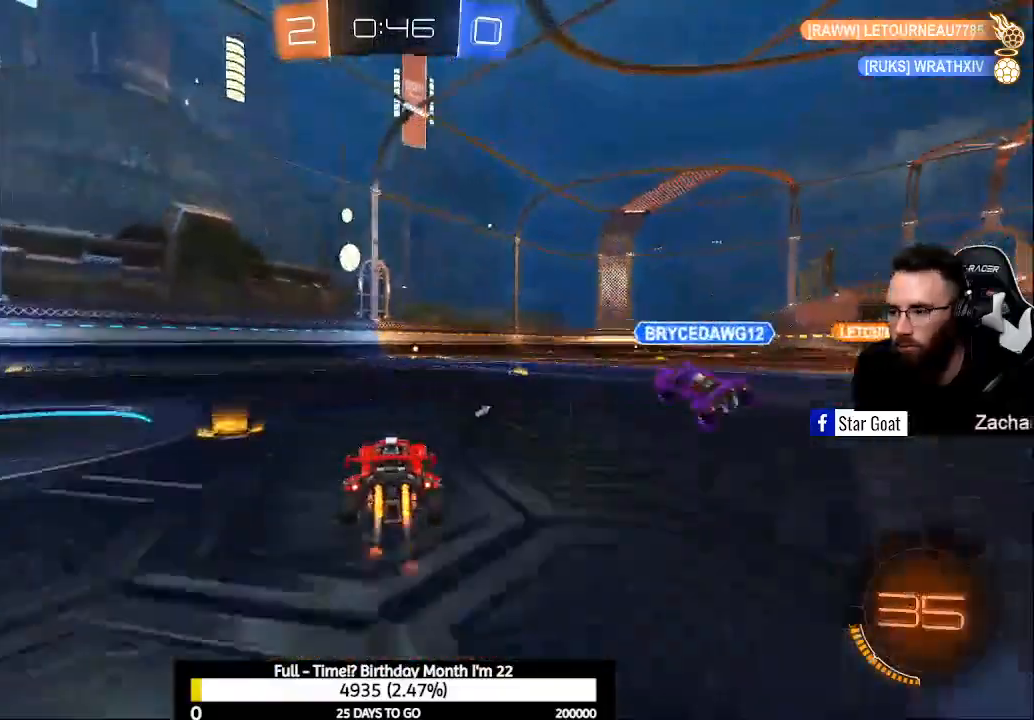
{"buttons": ["B", "R2"], "left_stick": "center", "right_stick": "center", "events": [[167, "left_stick", "right"], [267, "left_stick", "center"]]}
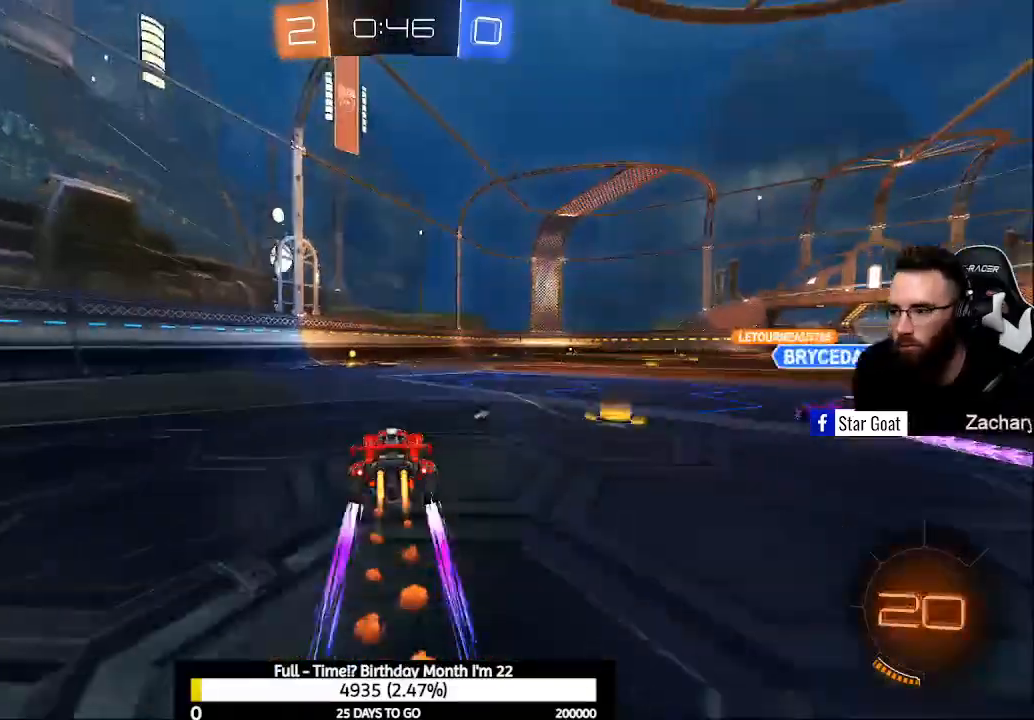
{"buttons": ["Y", "R2"], "left_stick": "center", "right_stick": "center", "events": [[267, "left_stick", "up-left"], [367, "B", "up"], [400, "left_stick", "center"], [433, "Y", "down"]]}
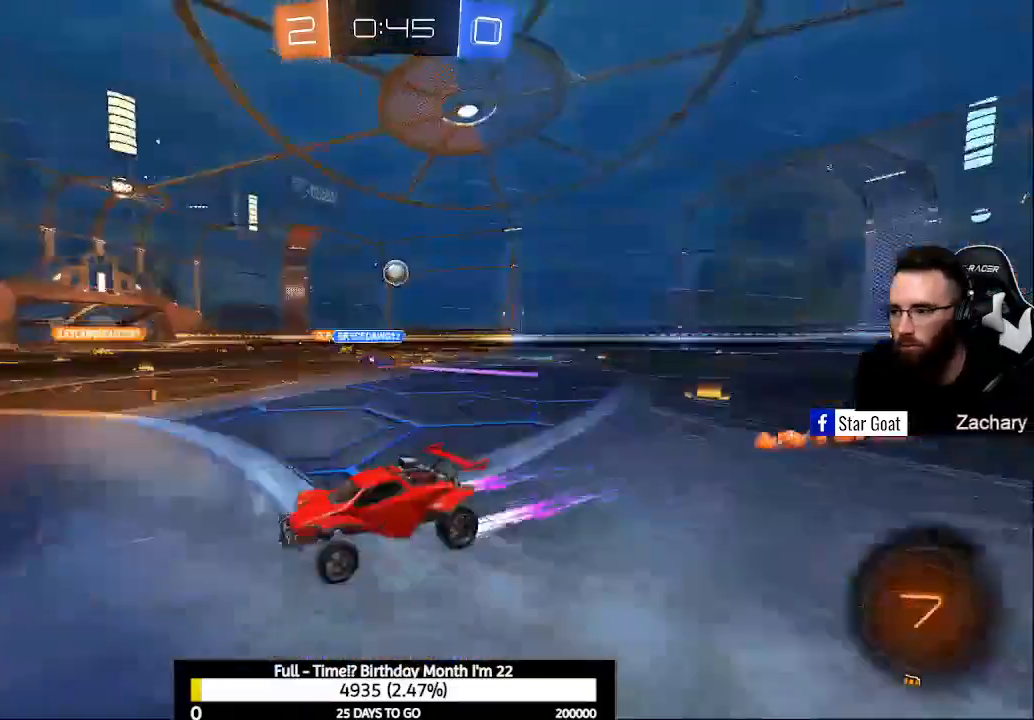
{"buttons": ["R2"], "left_stick": "down-right", "right_stick": "center", "events": [[67, "Y", "up"], [133, "X", "down"], [133, "left_stick", "down-right"], [267, "X", "up"]]}
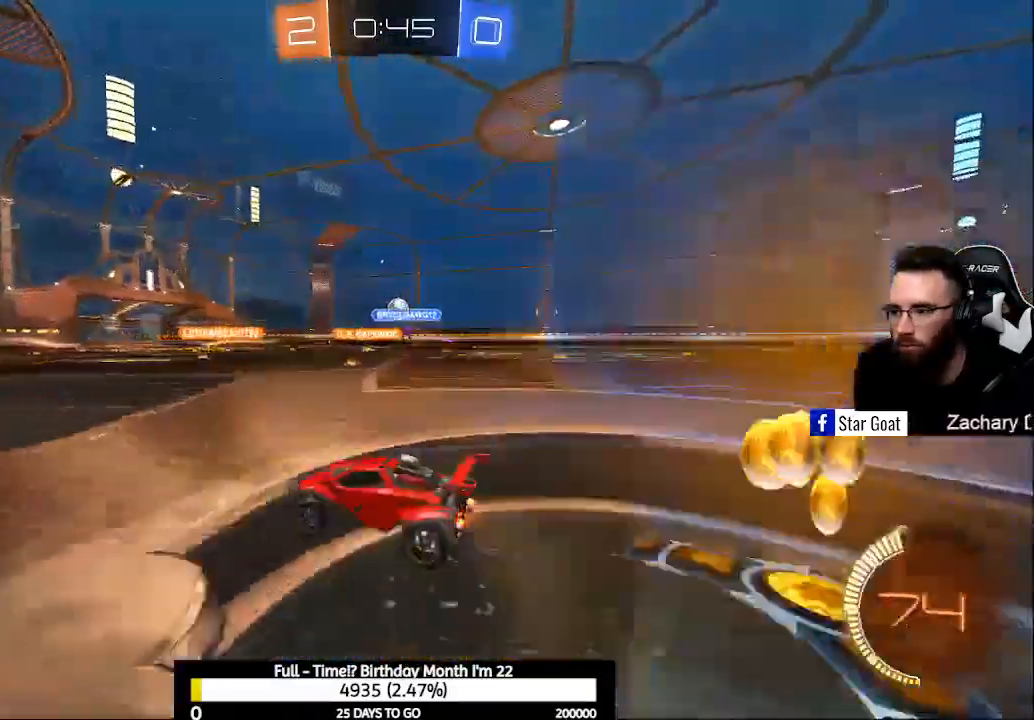
{"buttons": ["R2"], "left_stick": "down-right", "right_stick": "center", "events": [[33, "left_stick", "center"], [367, "left_stick", "right"], [500, "left_stick", "down-right"]]}
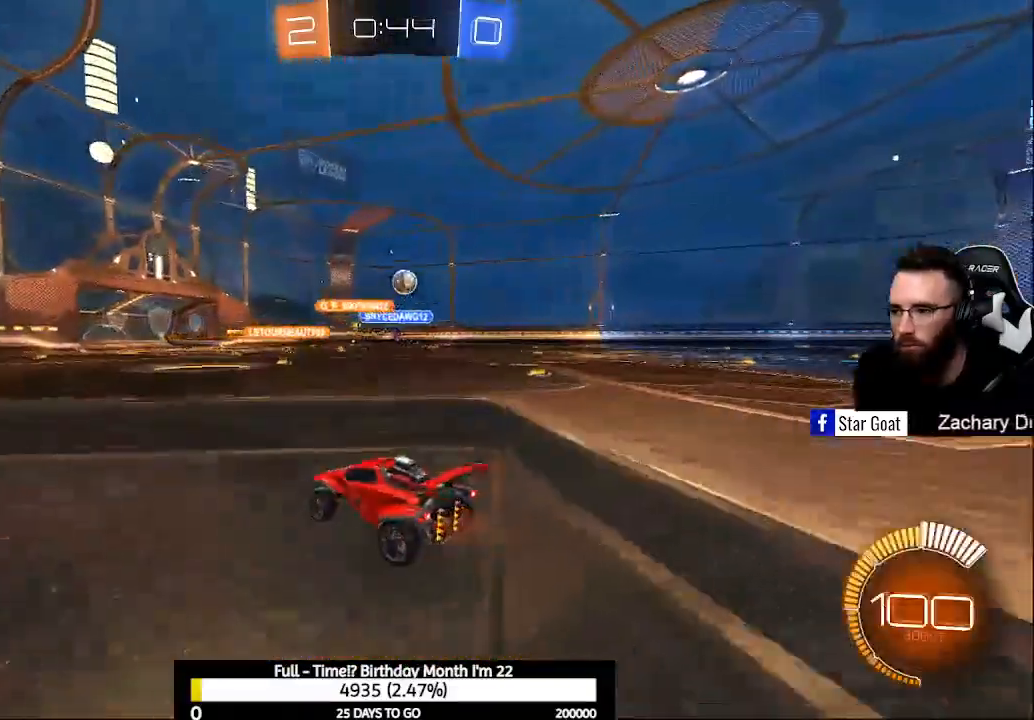
{"buttons": ["L2"], "left_stick": "down-right", "right_stick": "center", "events": [[33, "L2", "down"], [33, "R2", "up"], [167, "left_stick", "left"], [300, "R2", "down"], [300, "left_stick", "center"], [333, "L2", "up"], [400, "L2", "down"], [400, "R2", "up"], [400, "left_stick", "down-right"]]}
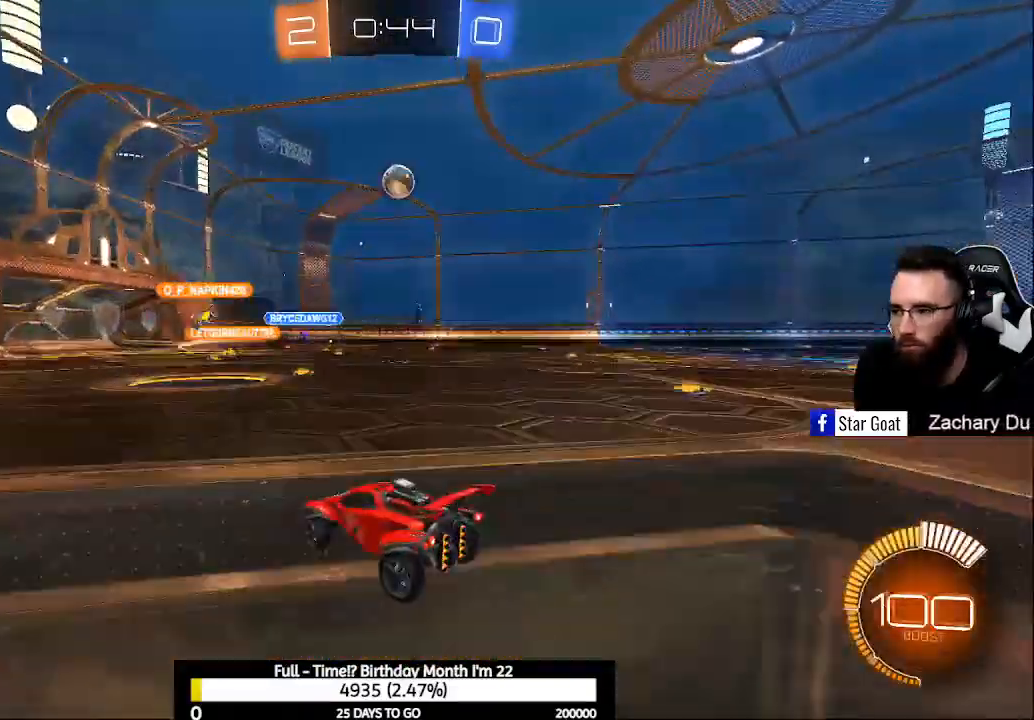
{"buttons": ["R2"], "left_stick": "down-right", "right_stick": "center", "events": [[33, "A", "down"], [33, "B", "down"], [33, "R2", "down"], [300, "A", "up"], [333, "L2", "up"], [333, "R2", "up"], [367, "A", "down"], [367, "R2", "down"], [367, "left_stick", "center"], [467, "left_stick", "down-right"], [500, "A", "up"], [500, "B", "up"]]}
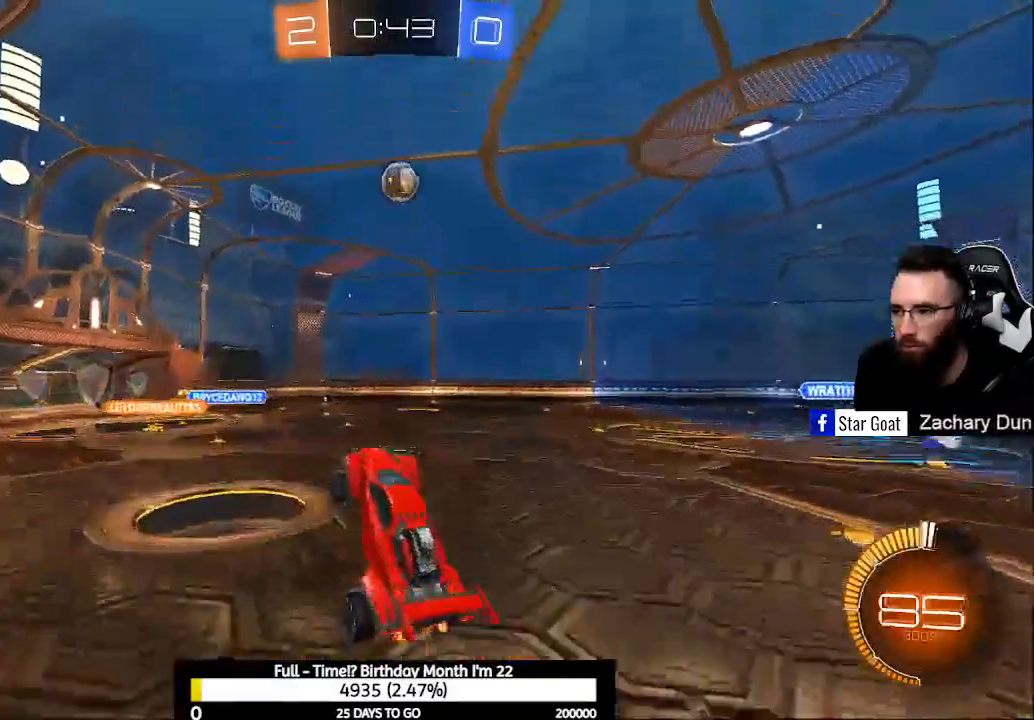
{"buttons": ["B", "R2"], "left_stick": "up-left", "right_stick": "center", "events": [[33, "L1", "down"], [67, "left_stick", "right"], [133, "B", "down"], [233, "L1", "up"], [267, "B", "up"], [267, "left_stick", "center"], [300, "B", "down"], [433, "B", "up"], [433, "left_stick", "up-left"], [500, "B", "down"]]}
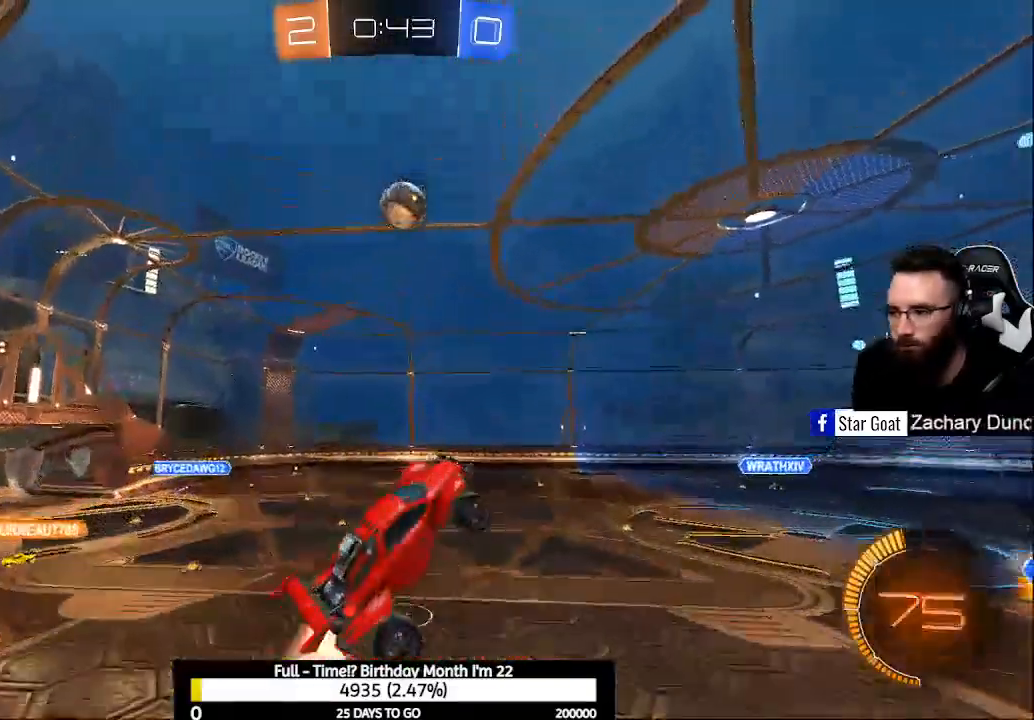
{"buttons": ["R2"], "left_stick": "center", "right_stick": "center", "events": [[33, "left_stick", "center"], [300, "B", "up"], [400, "B", "down"], [500, "B", "up"]]}
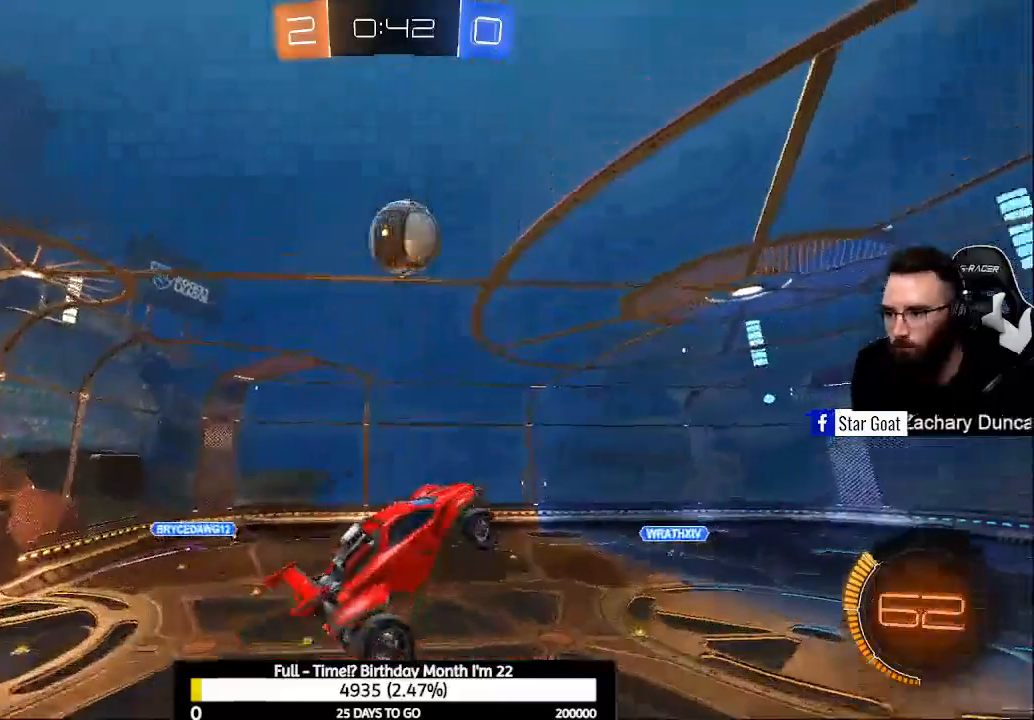
{"buttons": ["B", "L1", "R2"], "left_stick": "center", "right_stick": "center", "events": [[33, "R2", "up"], [133, "B", "down"], [133, "R2", "down"], [267, "L1", "down"], [300, "B", "up"], [333, "R2", "up"], [400, "B", "down"], [433, "R2", "down"]]}
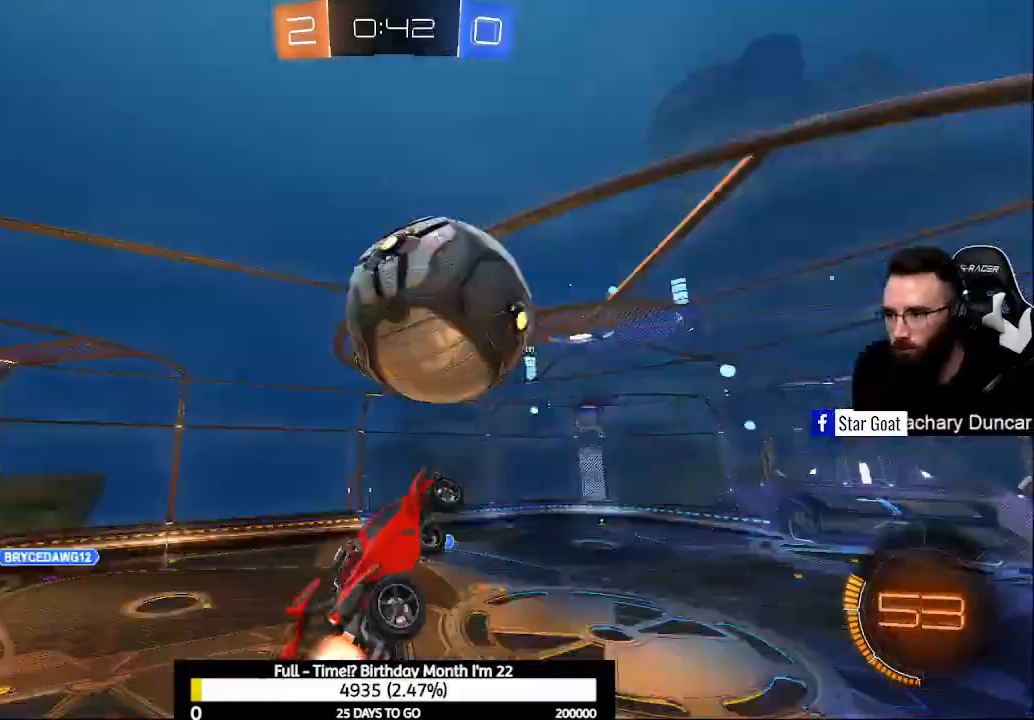
{"buttons": ["L1", "R2"], "left_stick": "center", "right_stick": "center", "events": [[167, "B", "up"]]}
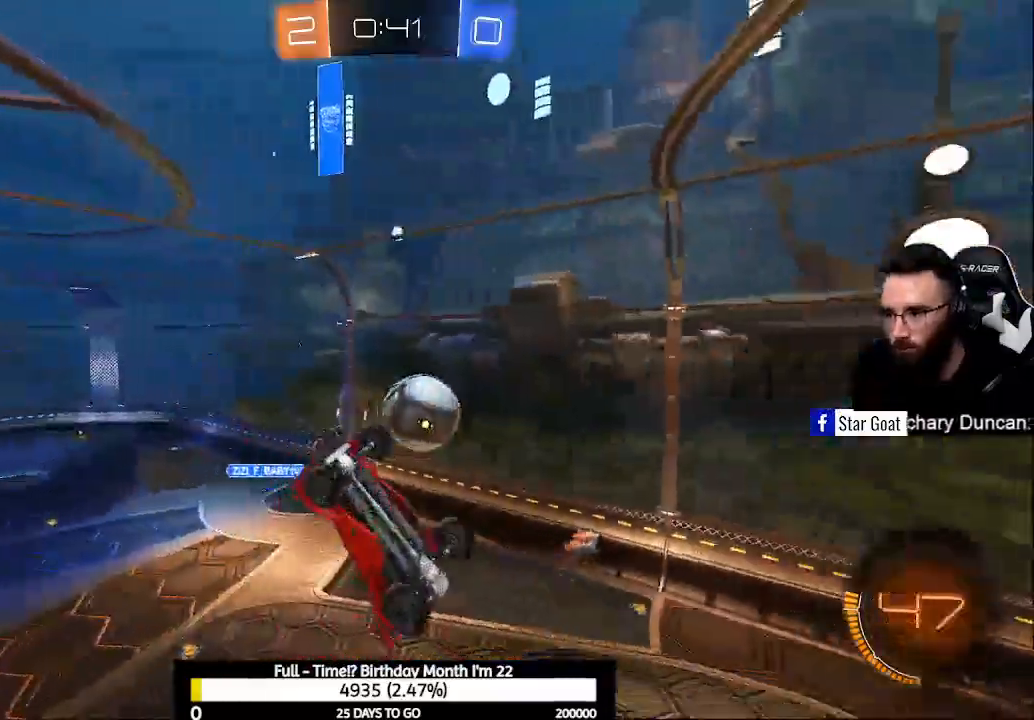
{"buttons": [], "left_stick": "up-right", "right_stick": "center", "events": [[67, "R2", "up"], [367, "left_stick", "up-right"], [500, "L1", "up"]]}
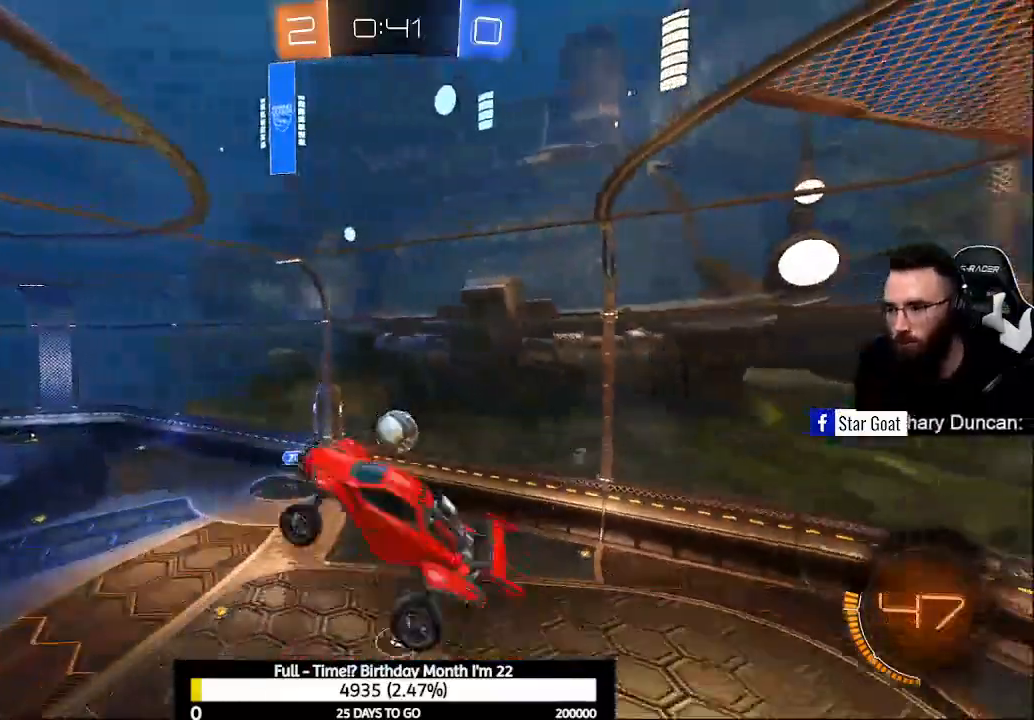
{"buttons": [], "left_stick": "up", "right_stick": "center", "events": [[133, "left_stick", "up"]]}